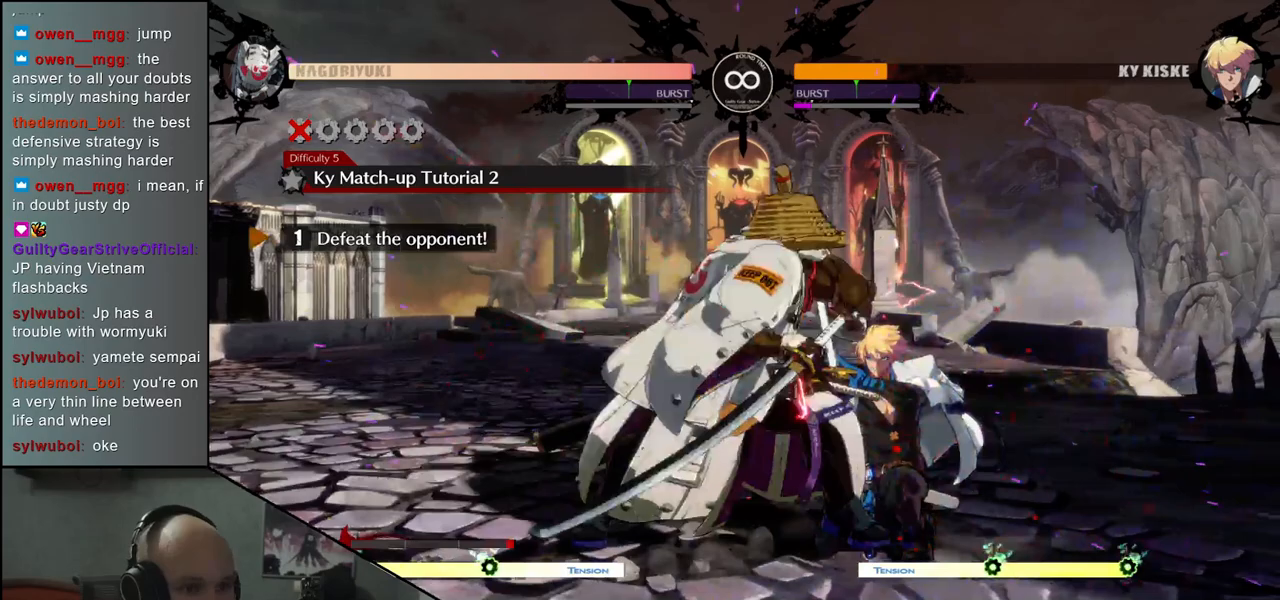
Gameplay with a controller (arcade stick); each line is a JSON object with the inputs held at the frame after it. "events" lists button and stick changes between this image and that frame as [ms after this image, input, new state], when the widget could be followed in between. Not read: L3 R3 SELECT START.
{"buttons": [], "left_stick": "left", "events": [[100, "SQUARE", "down"], [217, "SQUARE", "up"], [300, "left_stick", "right"], [383, "left_stick", "down"], [450, "left_stick", "left"]]}
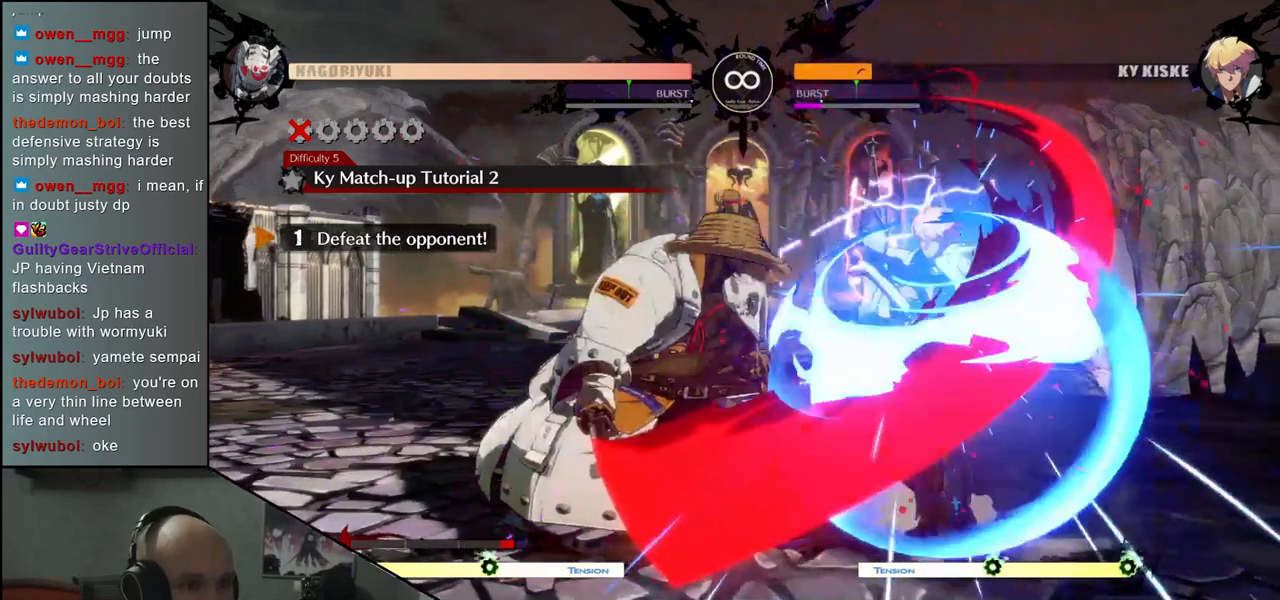
{"buttons": [], "left_stick": "down", "events": [[17, "left_stick", "center"], [150, "left_stick", "down"], [317, "left_stick", "left"], [333, "L2", "down"], [383, "left_stick", "center"], [400, "L2", "up"], [483, "left_stick", "down"]]}
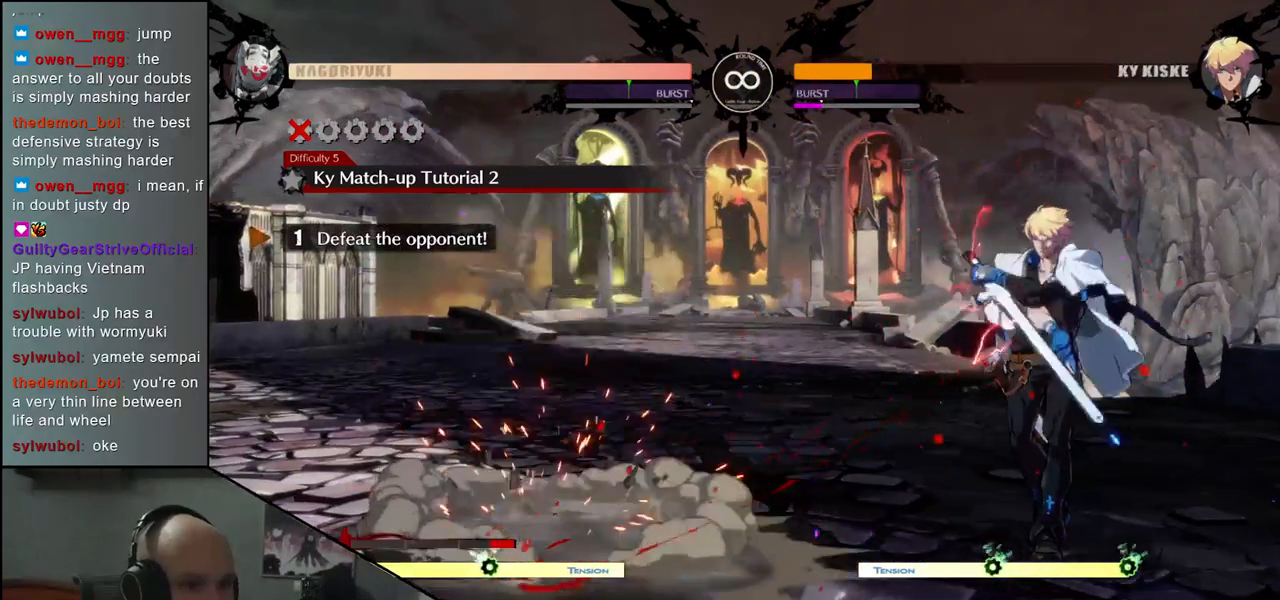
{"buttons": [], "left_stick": "down", "events": [[67, "L2", "down"], [133, "L2", "up"], [233, "L2", "down"], [300, "L2", "up"]]}
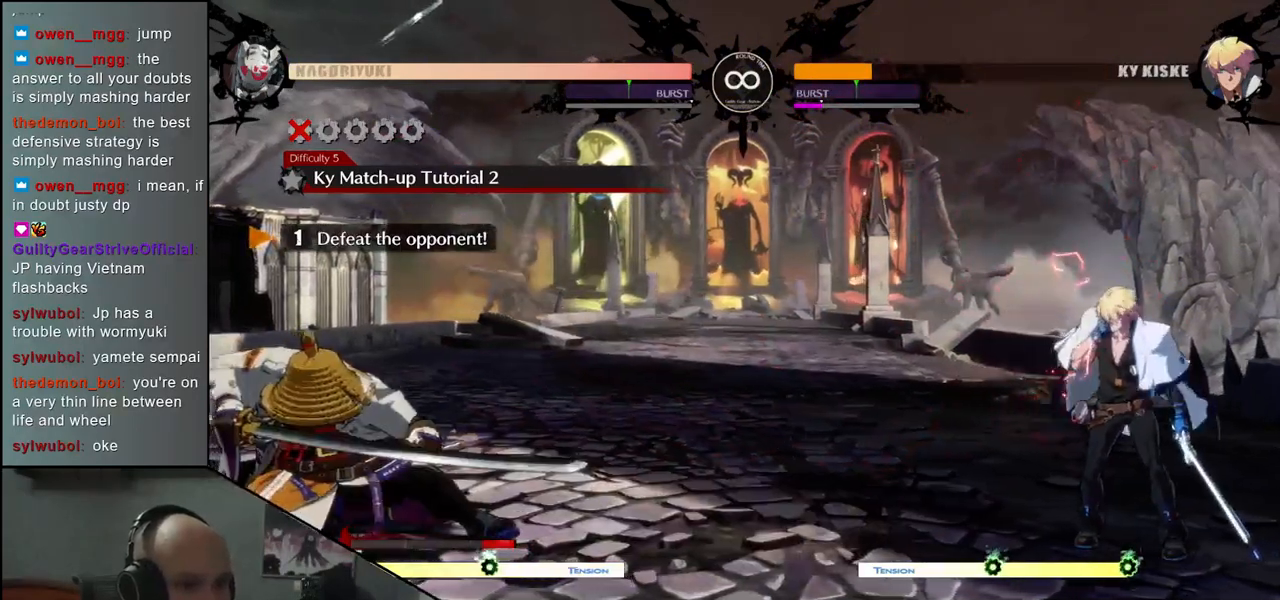
{"buttons": [], "left_stick": "center", "events": [[17, "left_stick", "left"], [333, "left_stick", "center"]]}
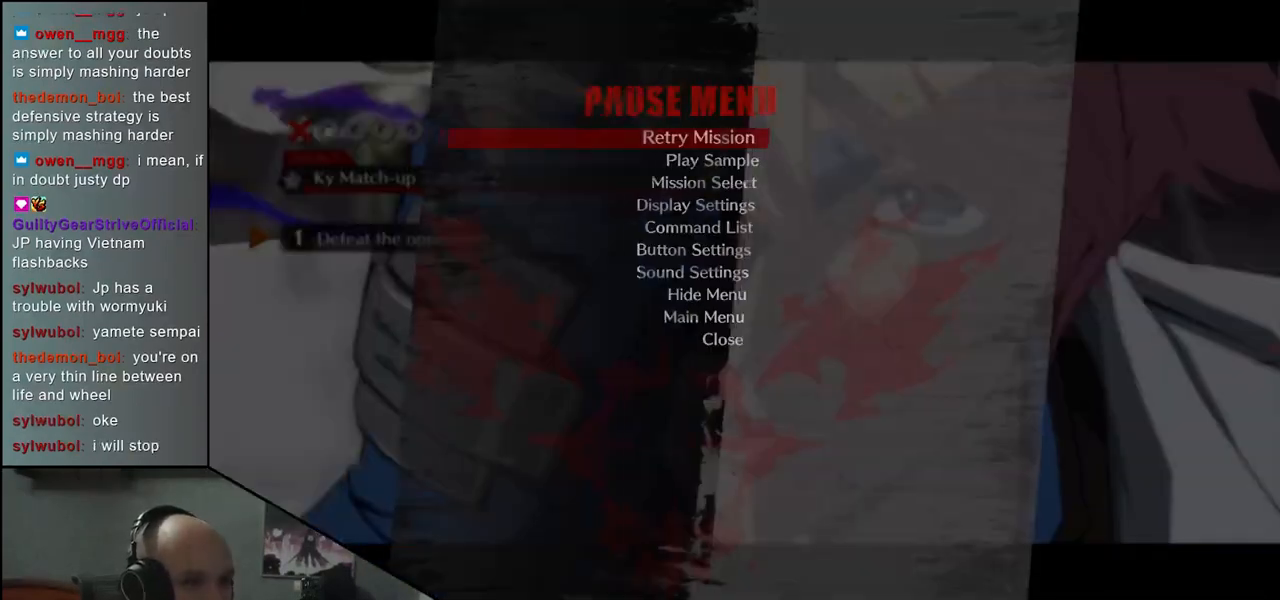
{"buttons": ["L1"], "left_stick": "center", "events": [[450, "L1", "down"]]}
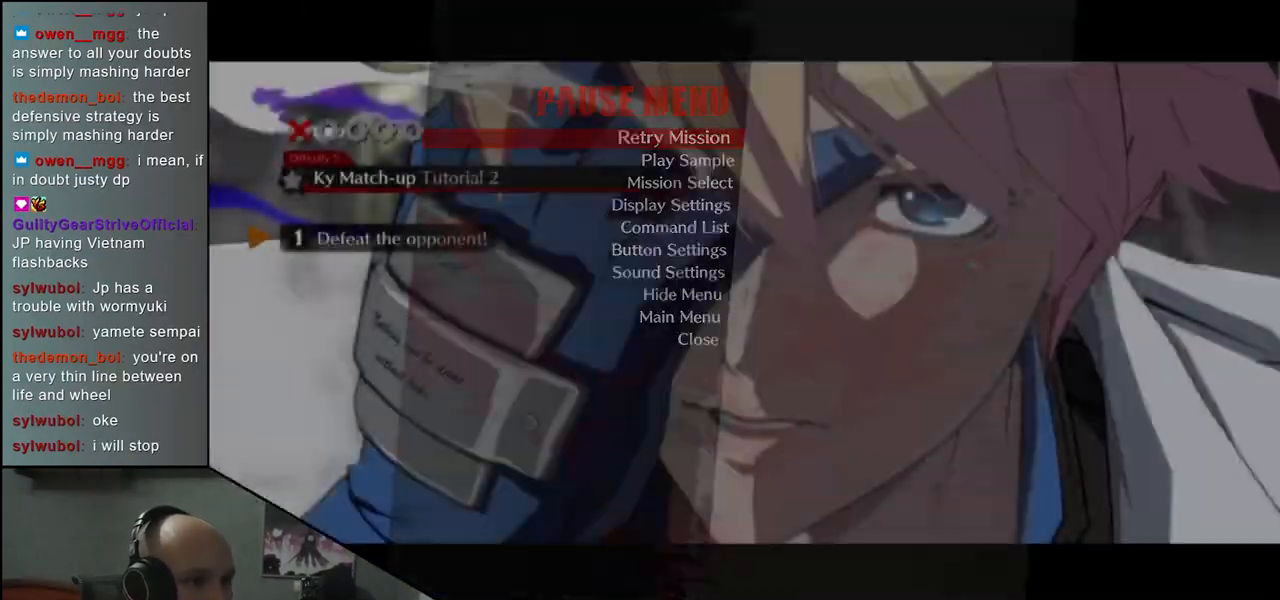
{"buttons": [], "left_stick": "center", "events": [[50, "L1", "up"]]}
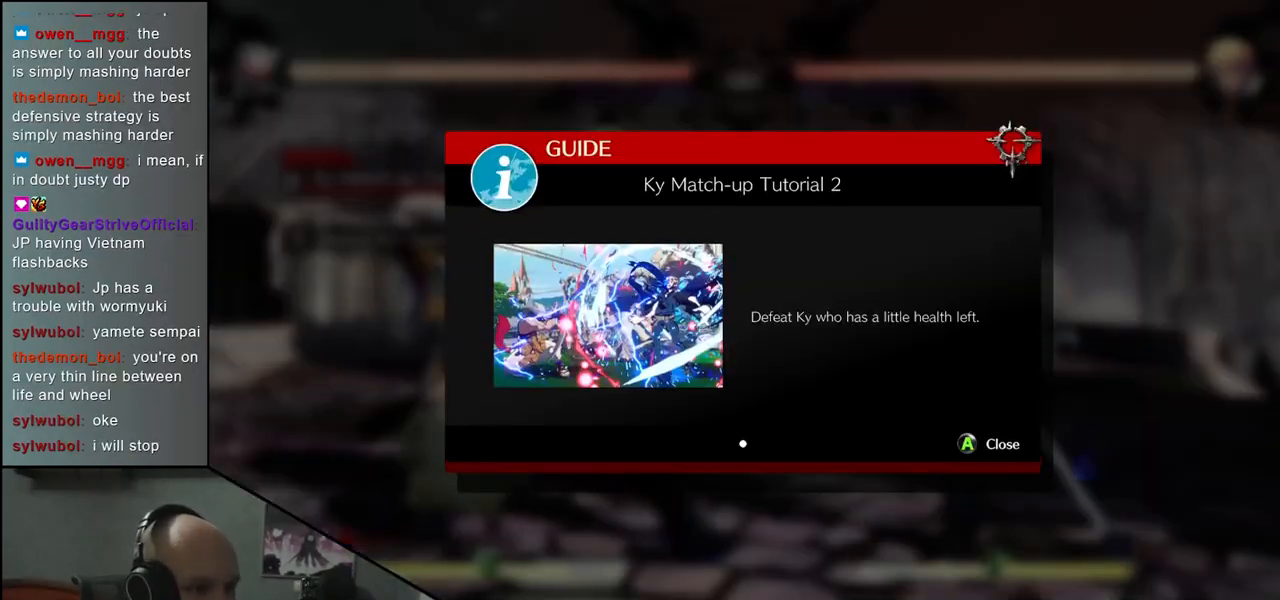
{"buttons": [], "left_stick": "center", "events": [[167, "L1", "down"], [283, "L1", "up"]]}
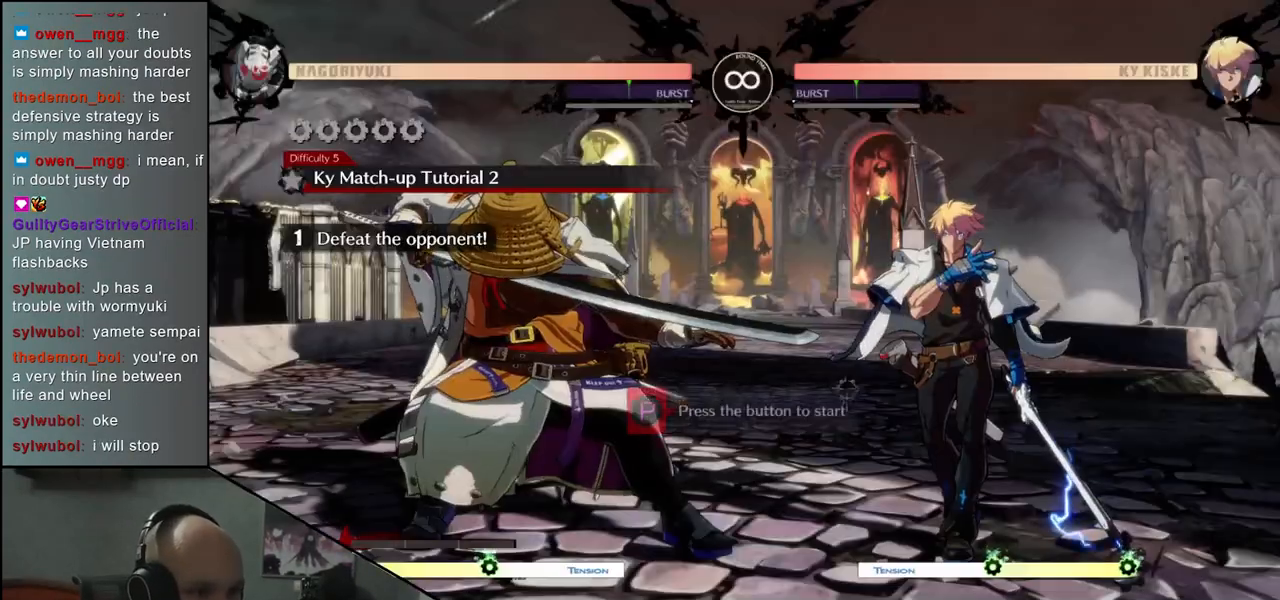
{"buttons": ["R1"], "left_stick": "center", "events": [[450, "R1", "down"]]}
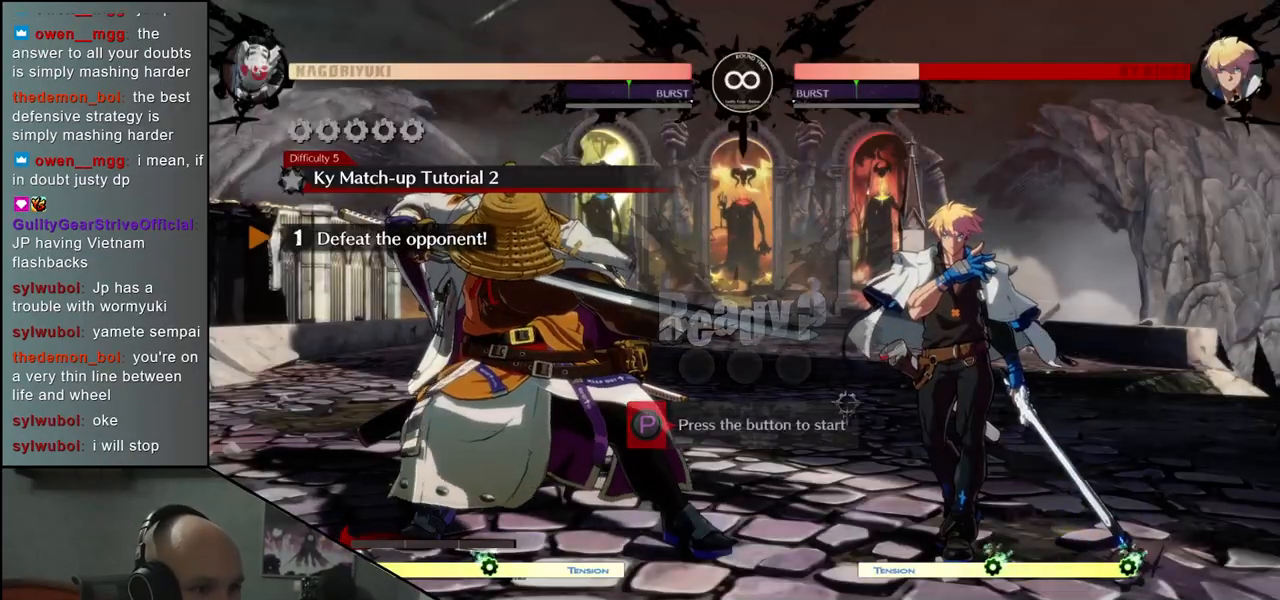
{"buttons": [], "left_stick": "center", "events": [[50, "R1", "up"]]}
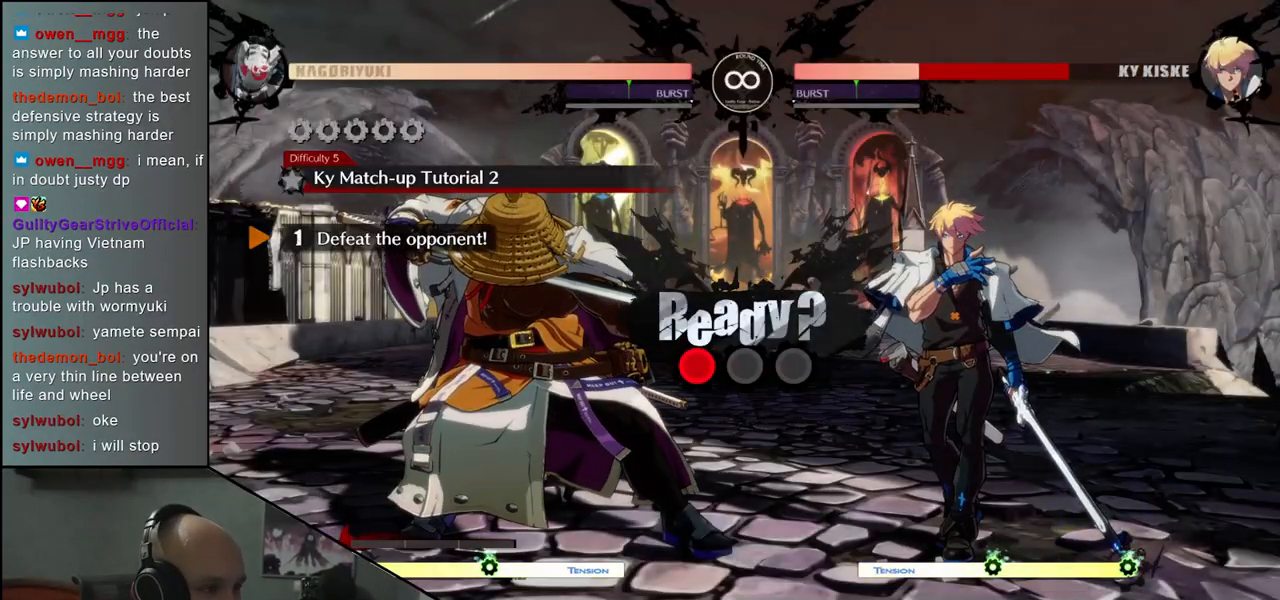
{"buttons": [], "left_stick": "down", "events": [[50, "left_stick", "down"]]}
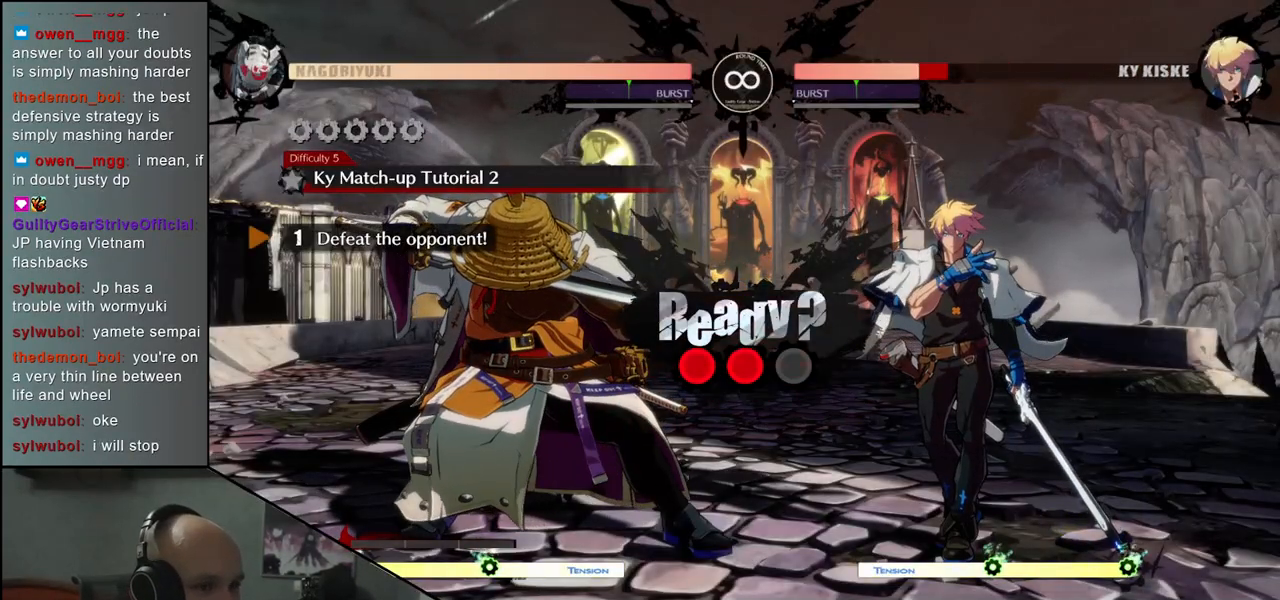
{"buttons": [], "left_stick": "down", "events": []}
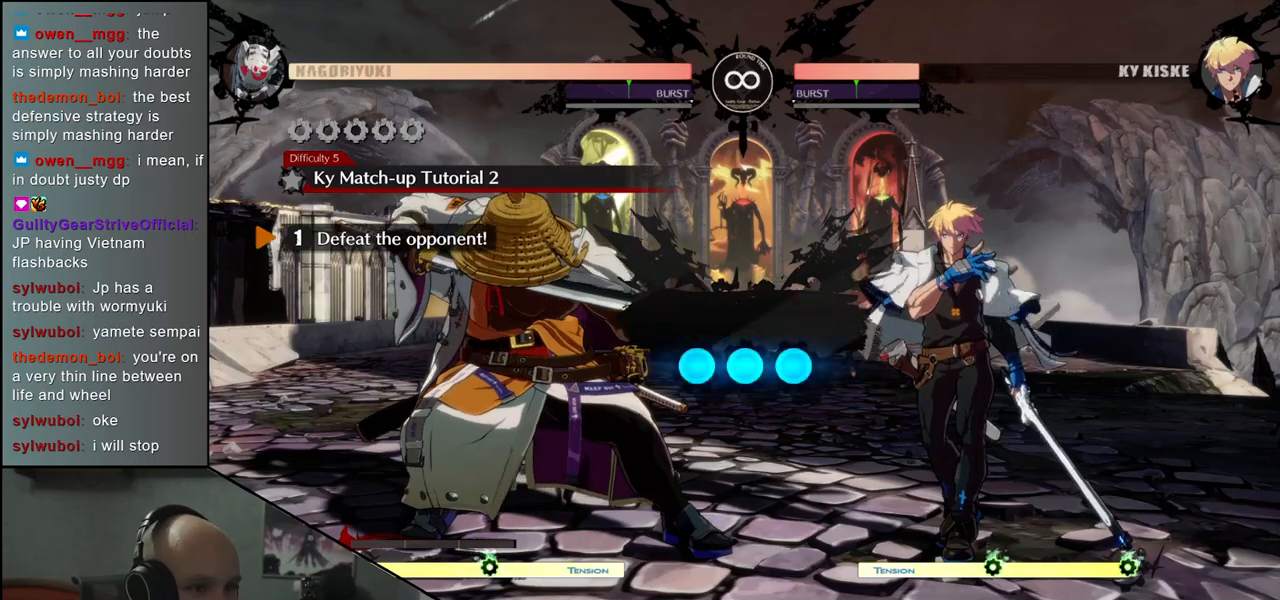
{"buttons": [], "left_stick": "down-right", "events": [[300, "TRIANGLE", "down"], [367, "TRIANGLE", "up"], [467, "left_stick", "down-right"]]}
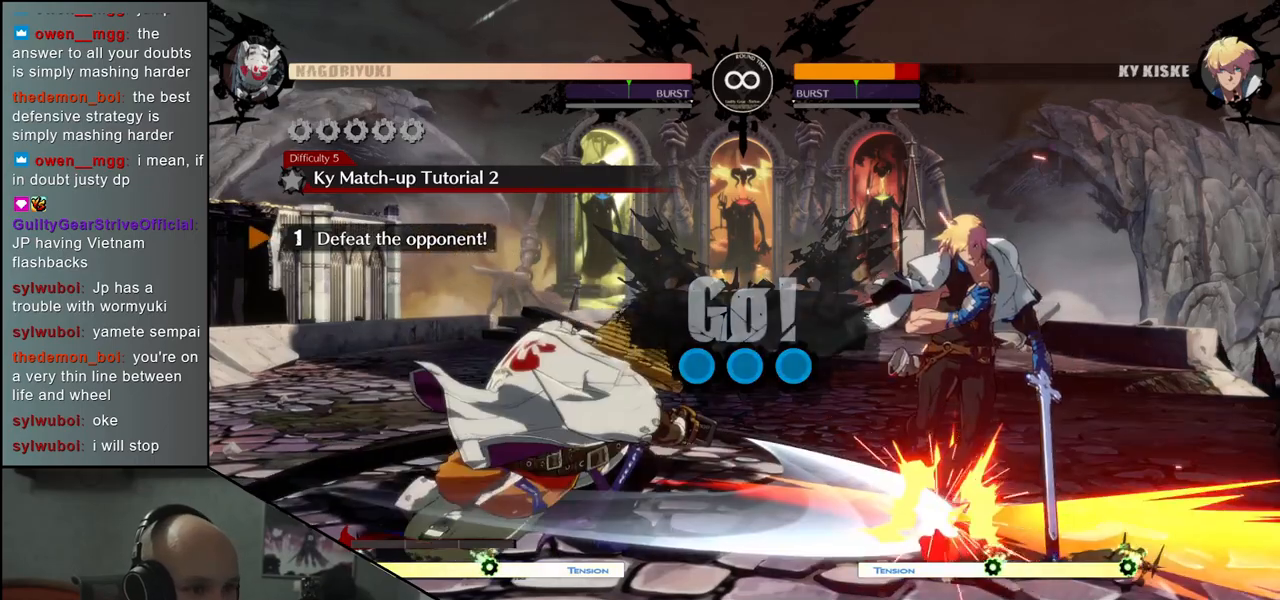
{"buttons": [], "left_stick": "down", "events": [[150, "left_stick", "left"], [183, "SQUARE", "down"], [250, "left_stick", "center"], [300, "SQUARE", "up"], [400, "left_stick", "left"], [483, "left_stick", "down"]]}
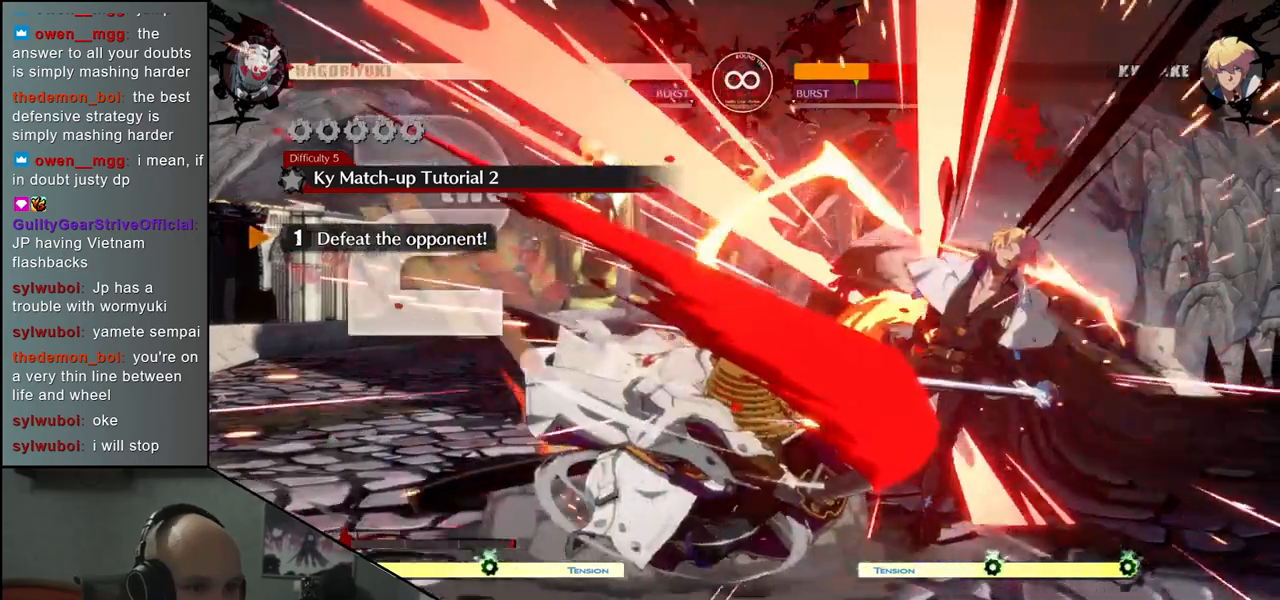
{"buttons": [], "left_stick": "left", "events": [[33, "left_stick", "right"], [83, "left_stick", "down"], [183, "left_stick", "right"], [250, "SQUARE", "down"], [250, "left_stick", "down"], [350, "left_stick", "right"], [367, "SQUARE", "up"], [433, "left_stick", "left"]]}
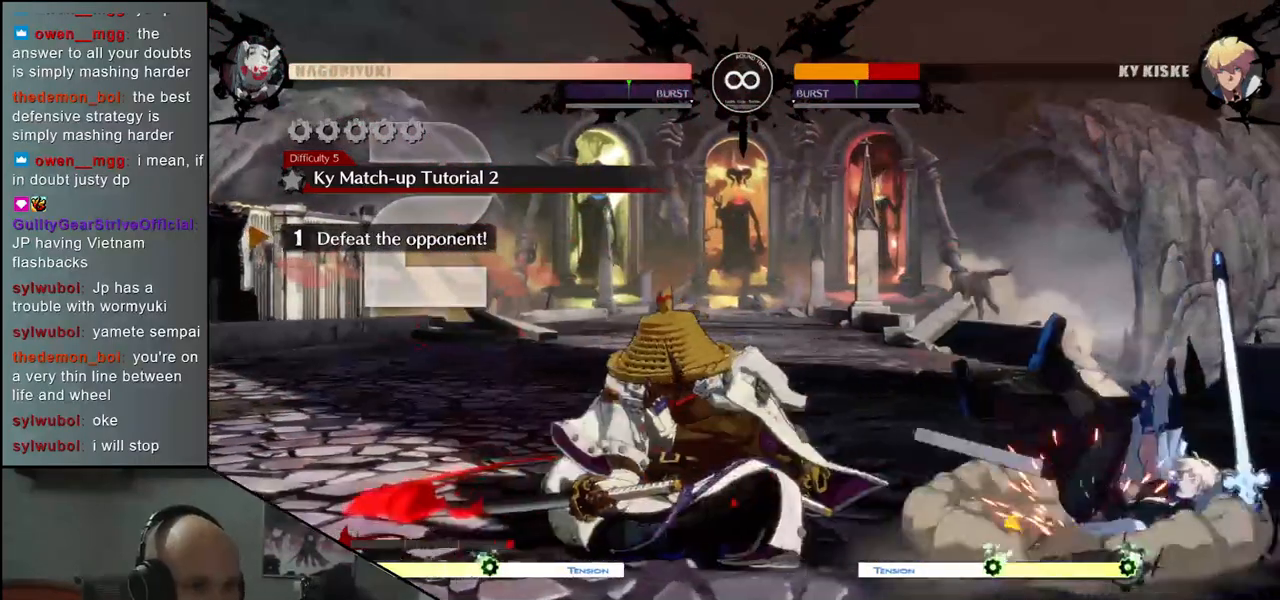
{"buttons": [], "left_stick": "center", "events": [[50, "left_stick", "down"], [117, "left_stick", "right"], [150, "L2", "down"], [217, "left_stick", "center"], [250, "L2", "up"]]}
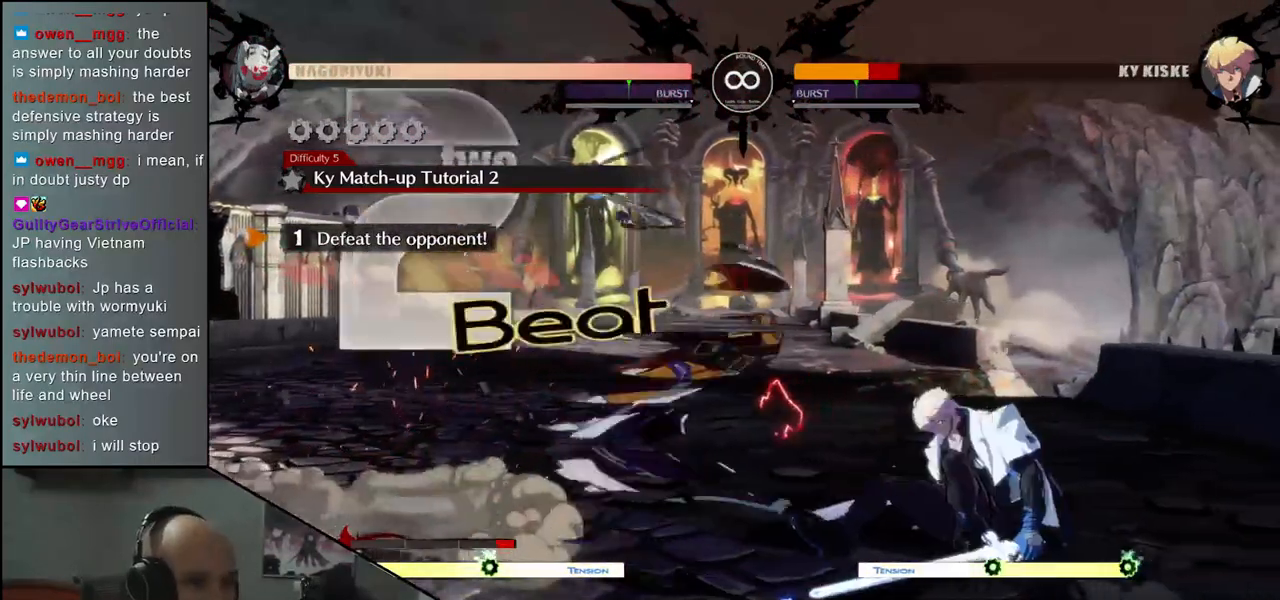
{"buttons": [], "left_stick": "center", "events": []}
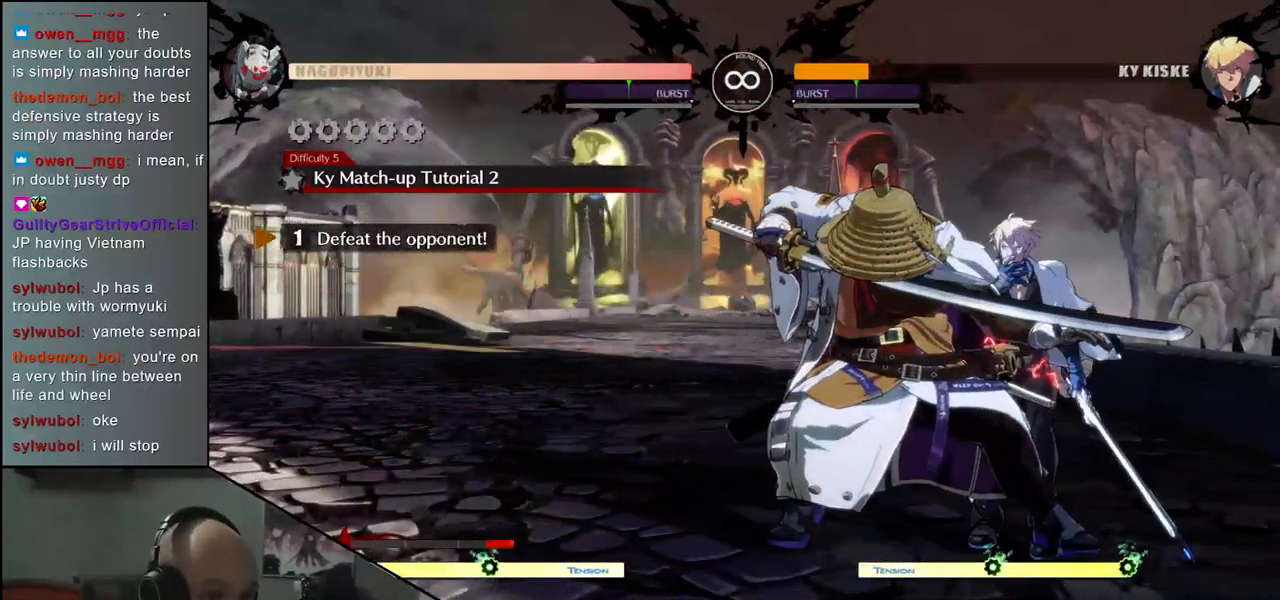
{"buttons": [], "left_stick": "center", "events": []}
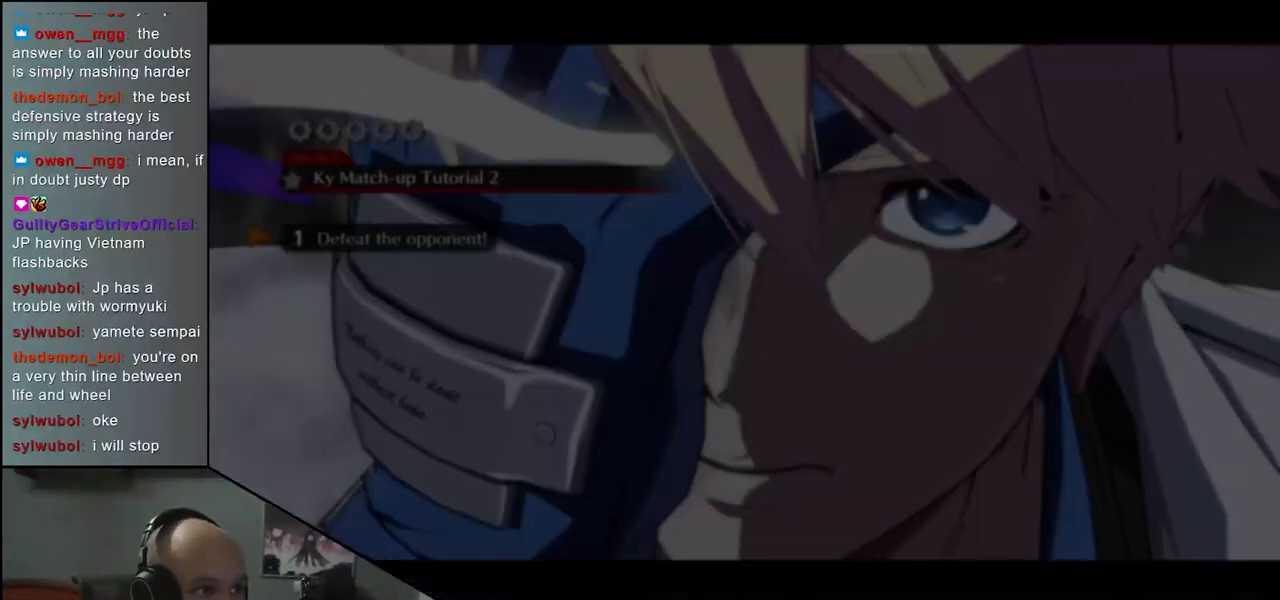
{"buttons": [], "left_stick": "center", "events": [[367, "L1", "down"], [450, "L1", "up"]]}
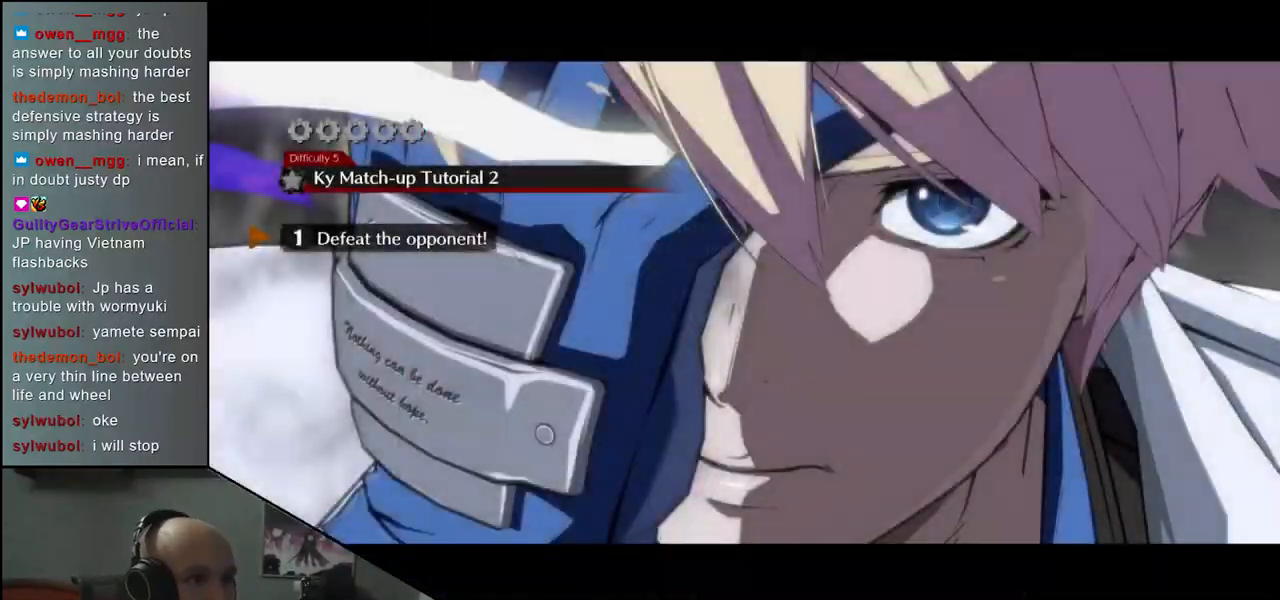
{"buttons": [], "left_stick": "center", "events": []}
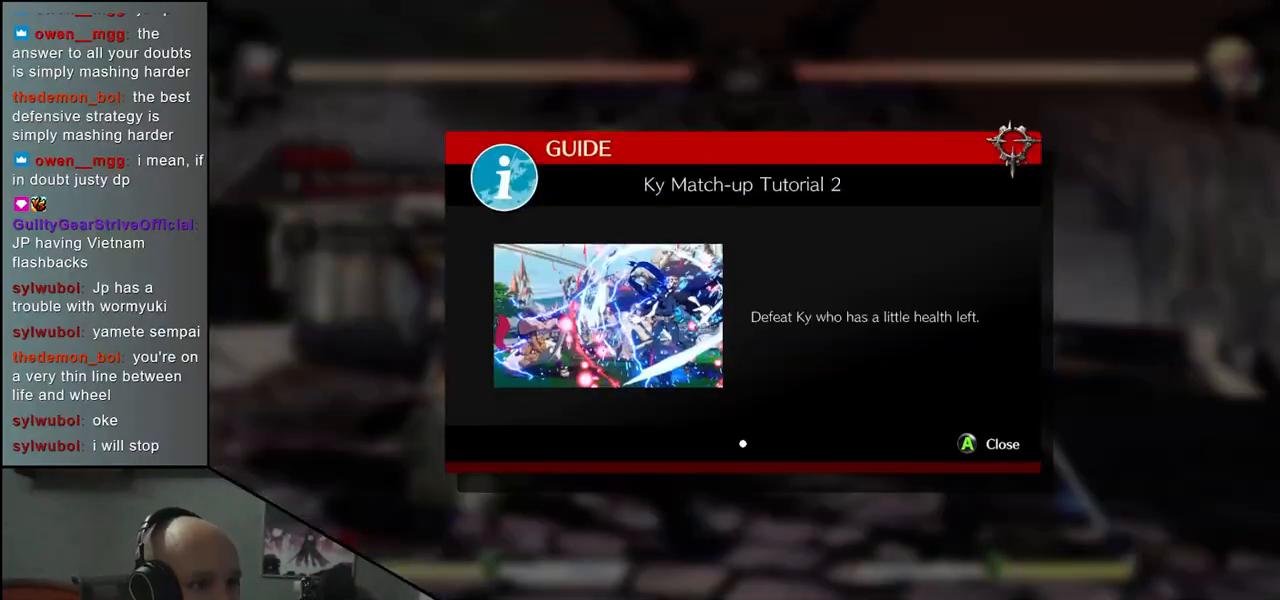
{"buttons": [], "left_stick": "center", "events": [[133, "R1", "down"], [217, "R1", "up"], [400, "L1", "down"], [500, "L1", "up"]]}
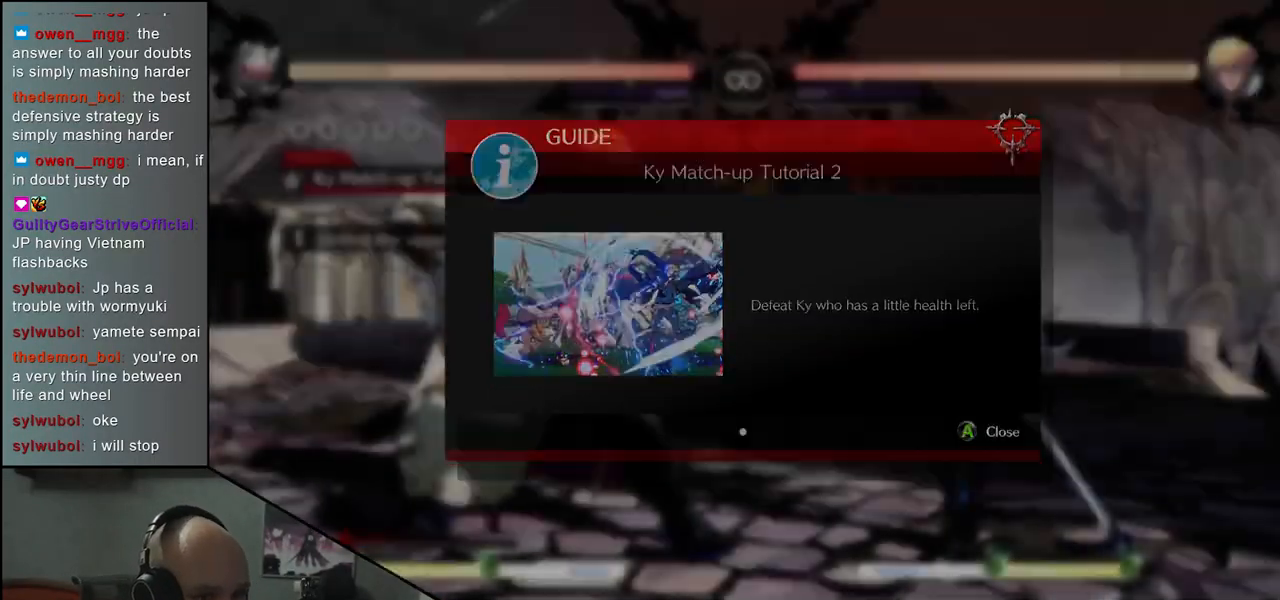
{"buttons": [], "left_stick": "center", "events": []}
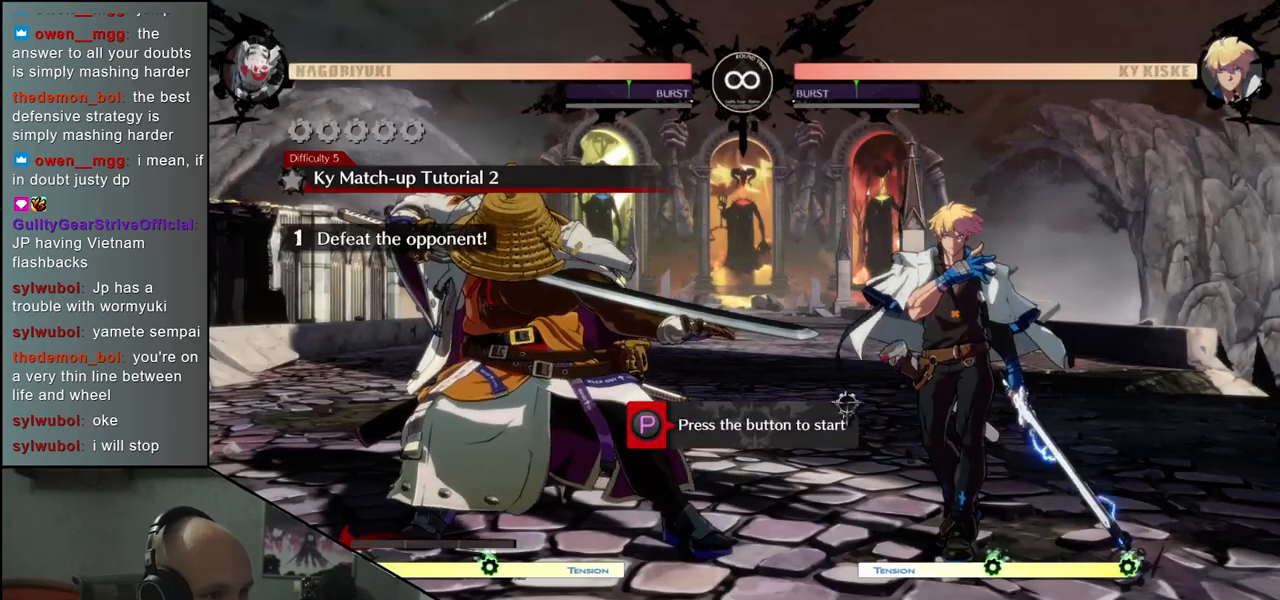
{"buttons": [], "left_stick": "center", "events": [[33, "R1", "down"], [100, "R1", "up"]]}
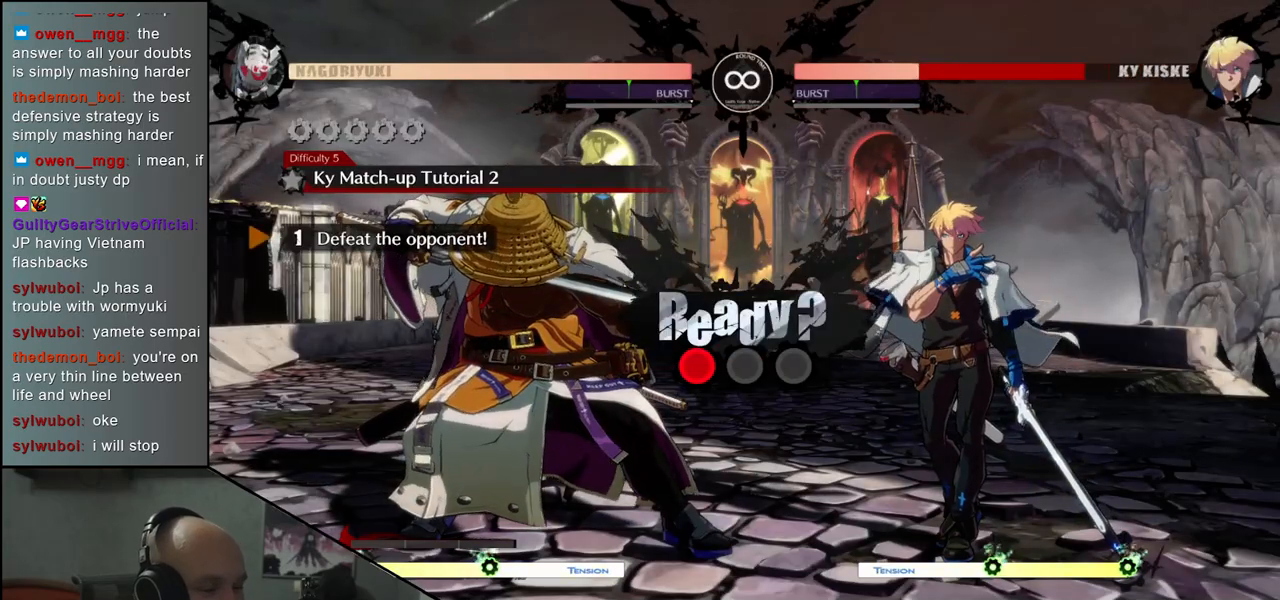
{"buttons": [], "left_stick": "center", "events": []}
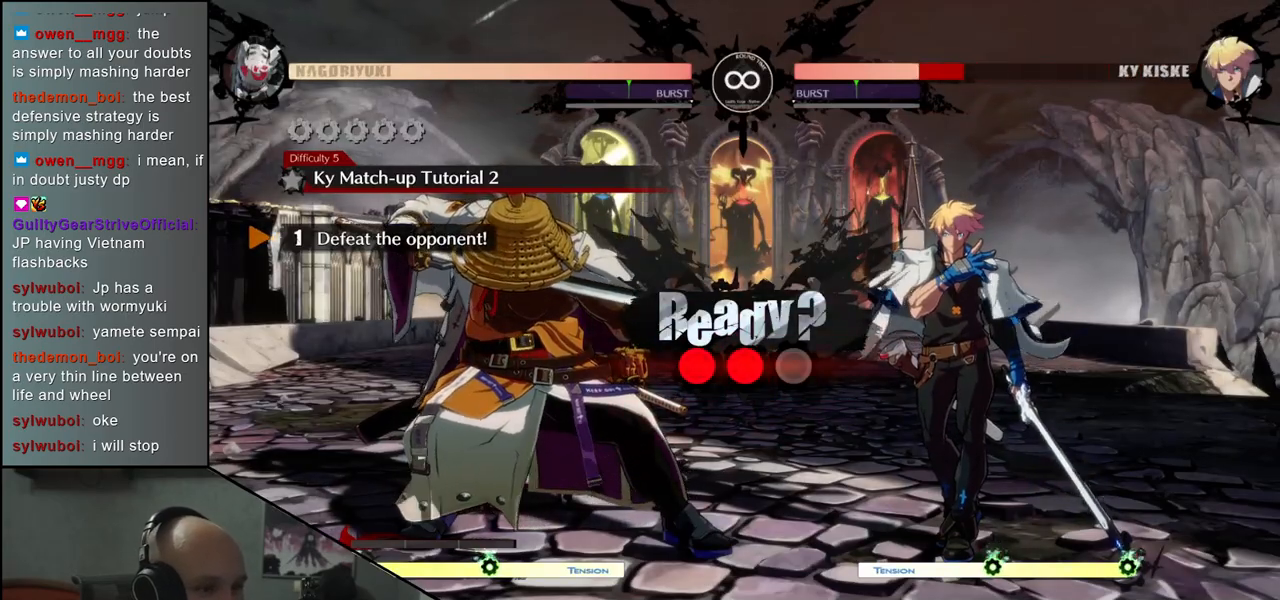
{"buttons": [], "left_stick": "center", "events": []}
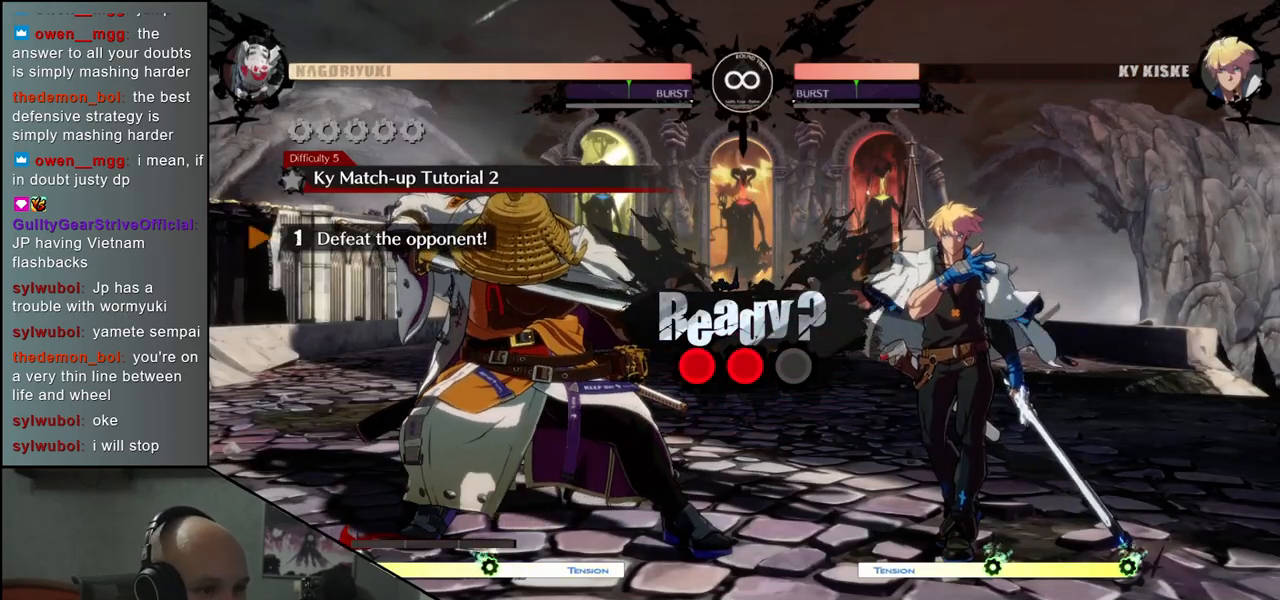
{"buttons": [], "left_stick": "down-right", "events": [[67, "left_stick", "down"], [217, "TRIANGLE", "down"], [300, "TRIANGLE", "up"], [367, "left_stick", "down-right"]]}
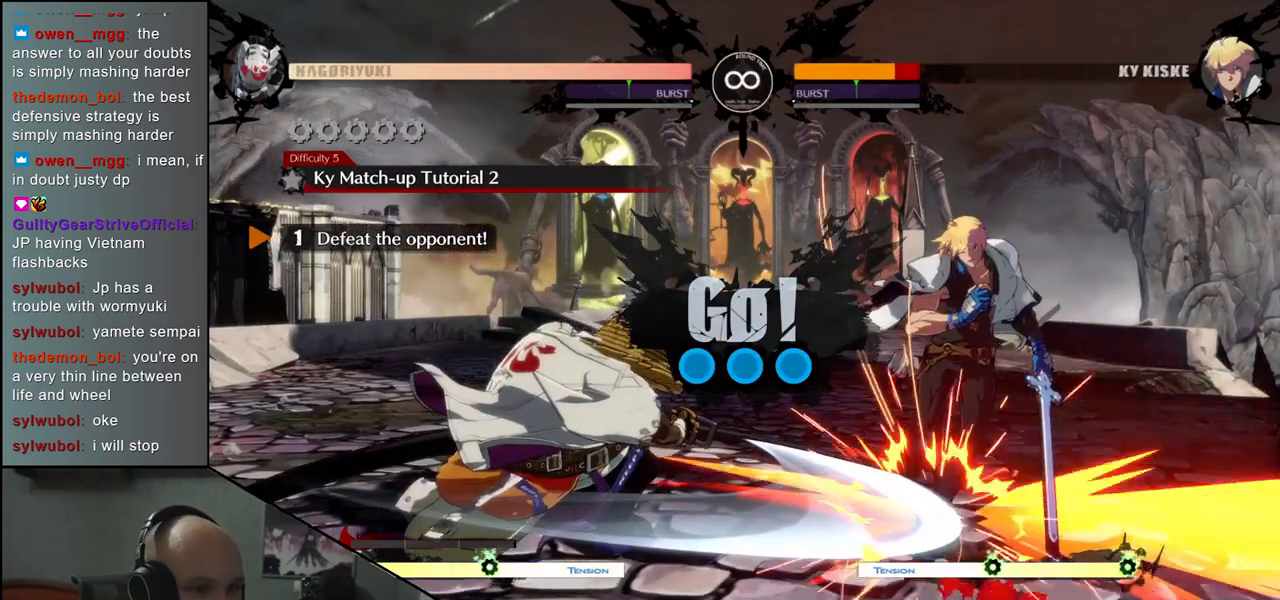
{"buttons": [], "left_stick": "down", "events": [[67, "left_stick", "left"], [117, "SQUARE", "down"], [183, "left_stick", "center"], [200, "SQUARE", "up"], [317, "left_stick", "left"], [433, "left_stick", "down"]]}
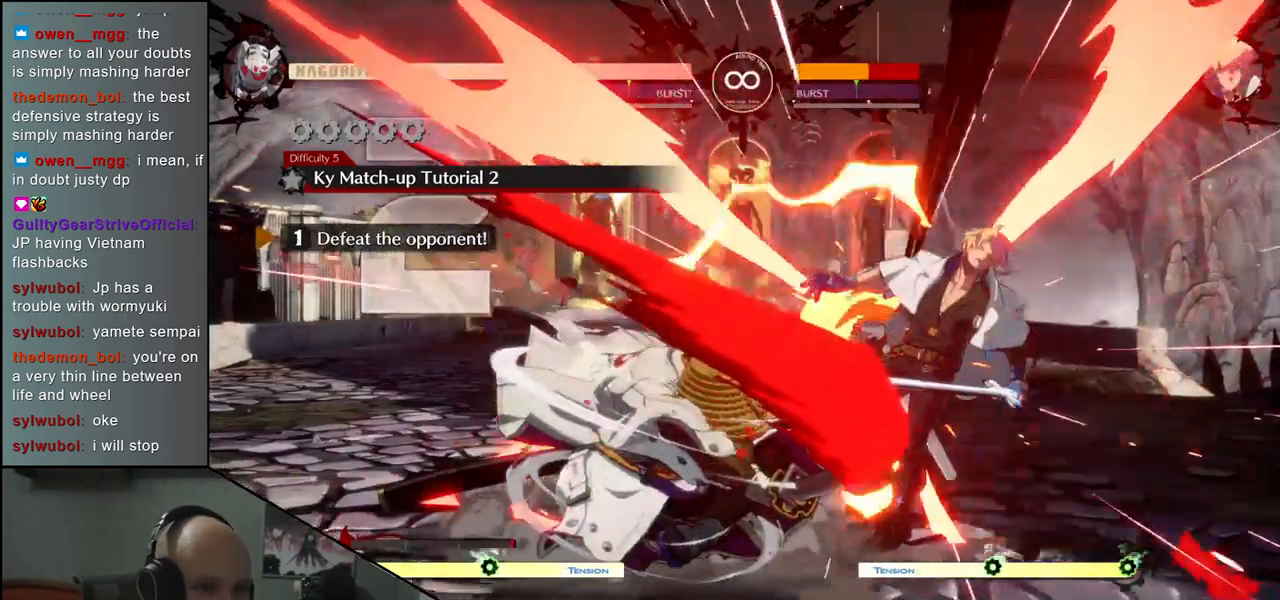
{"buttons": [], "left_stick": "down", "events": [[150, "SQUARE", "down"], [267, "left_stick", "right"], [300, "SQUARE", "up"], [350, "left_stick", "left"], [500, "left_stick", "down"]]}
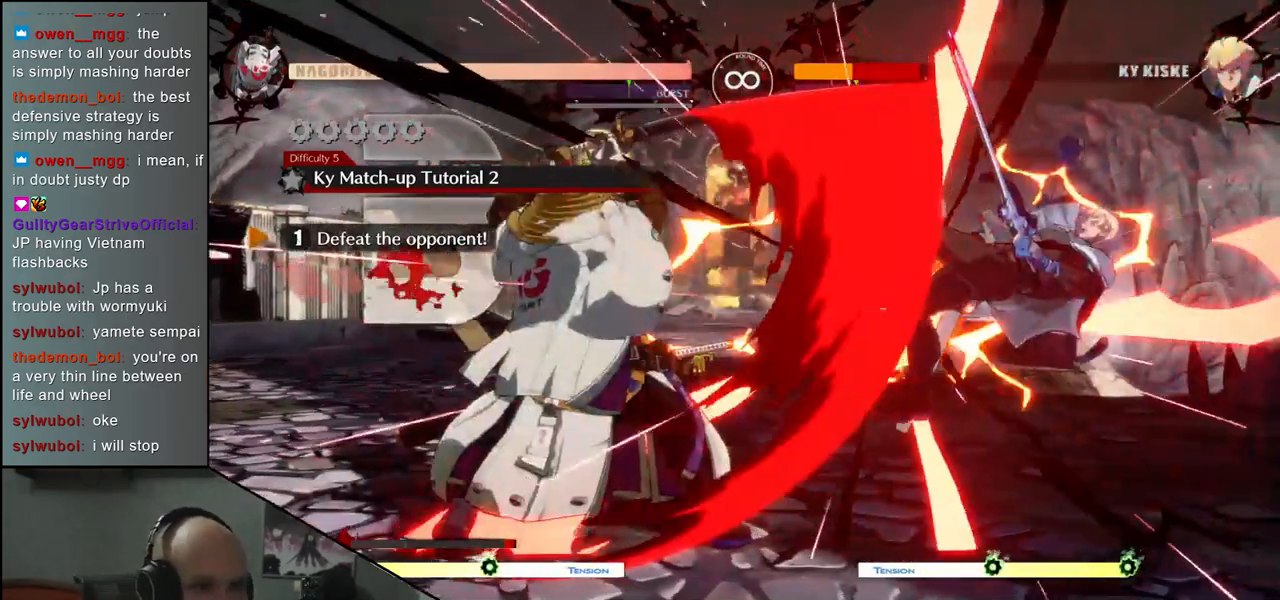
{"buttons": [], "left_stick": "center", "events": [[67, "left_stick", "right"], [83, "L2", "down"], [150, "L2", "up"], [150, "left_stick", "center"]]}